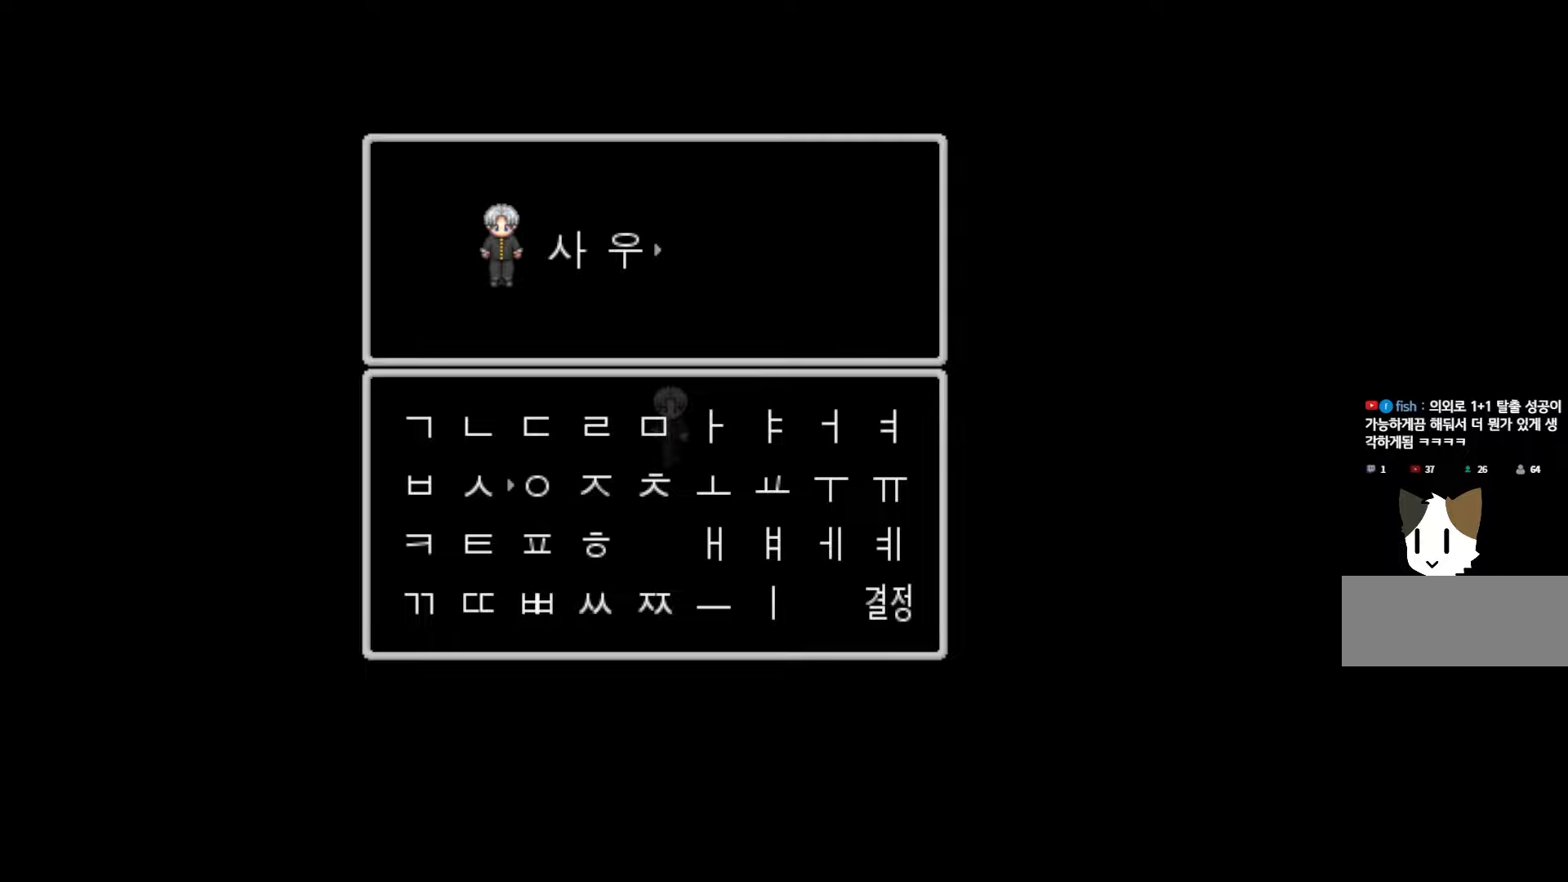
Gameplay with keyboard and mouse; each line is a JSON object with the keys held at the frame after it. "events" lists presses ("down") and releases ("up") of "1", "2", "3", "4", "5", "6", "7", "a", "d", "e", "q", "r", "s", "space" and "w" between this image and that frame as [ms after this image, input, new state], when the widget could be followed in between. No other keys are recorded. Mouse buttons are not recorded. Not read: mouse_move.
{"keys": [], "events": [[300, "space", "down"], [450, "space", "up"]]}
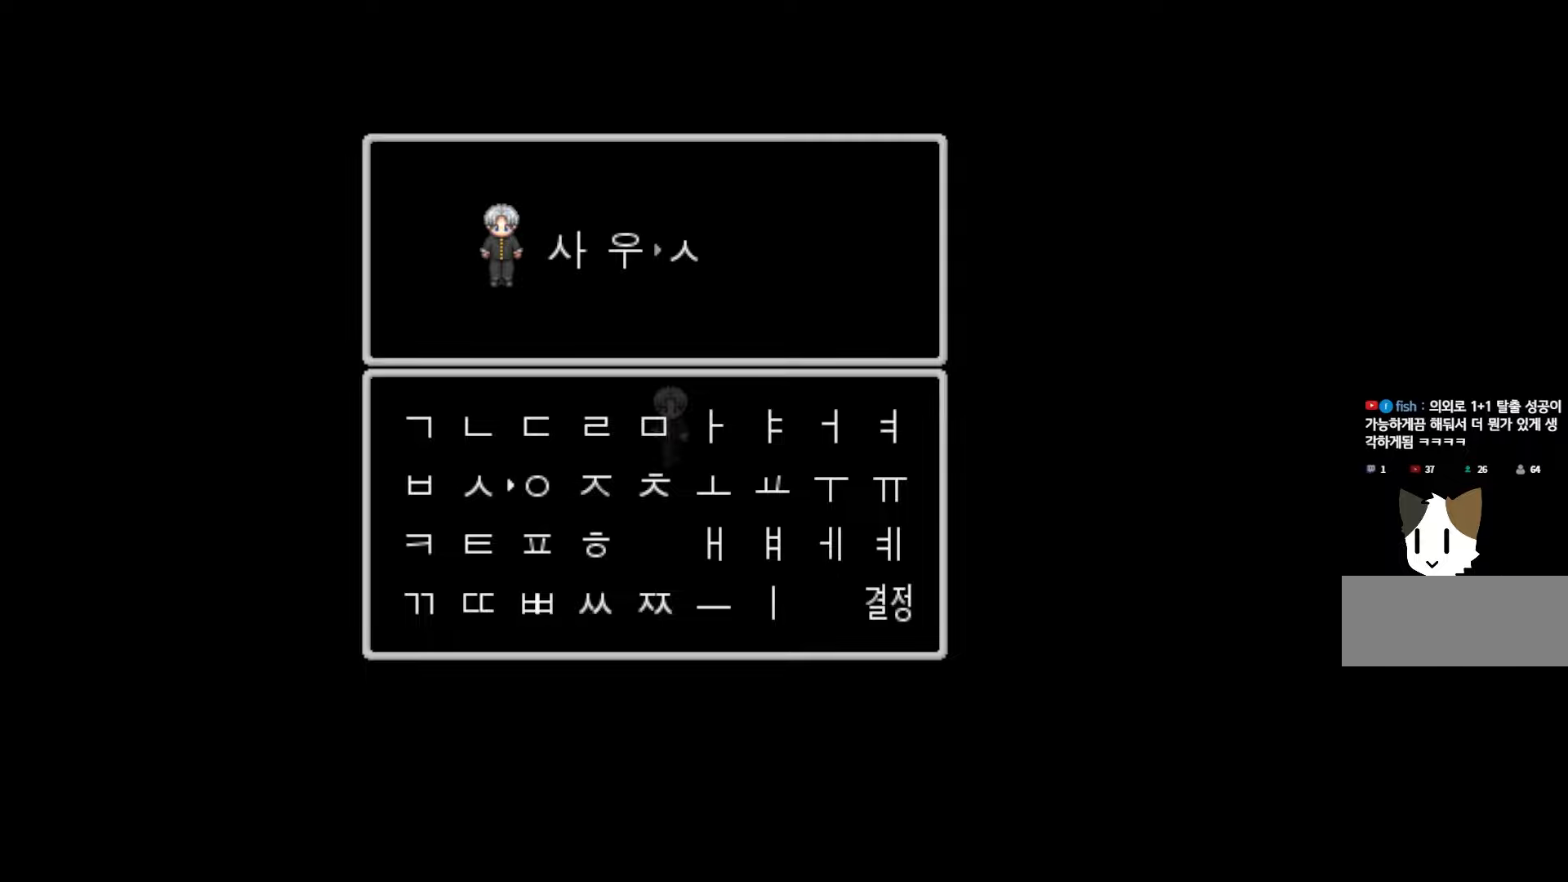
{"keys": [], "events": []}
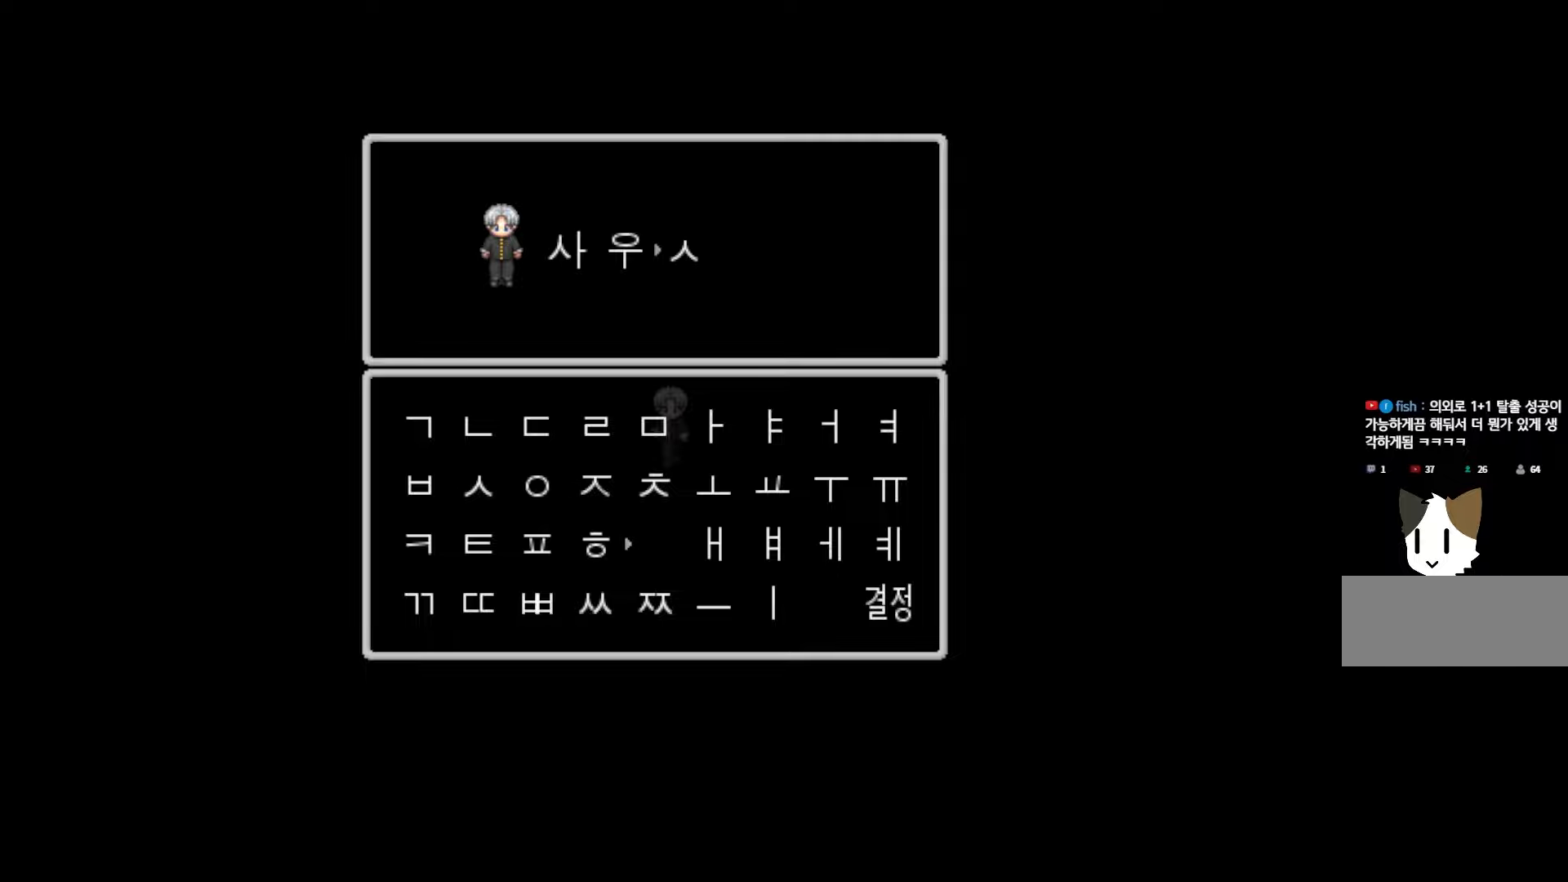
{"keys": ["space"], "events": [[500, "space", "down"]]}
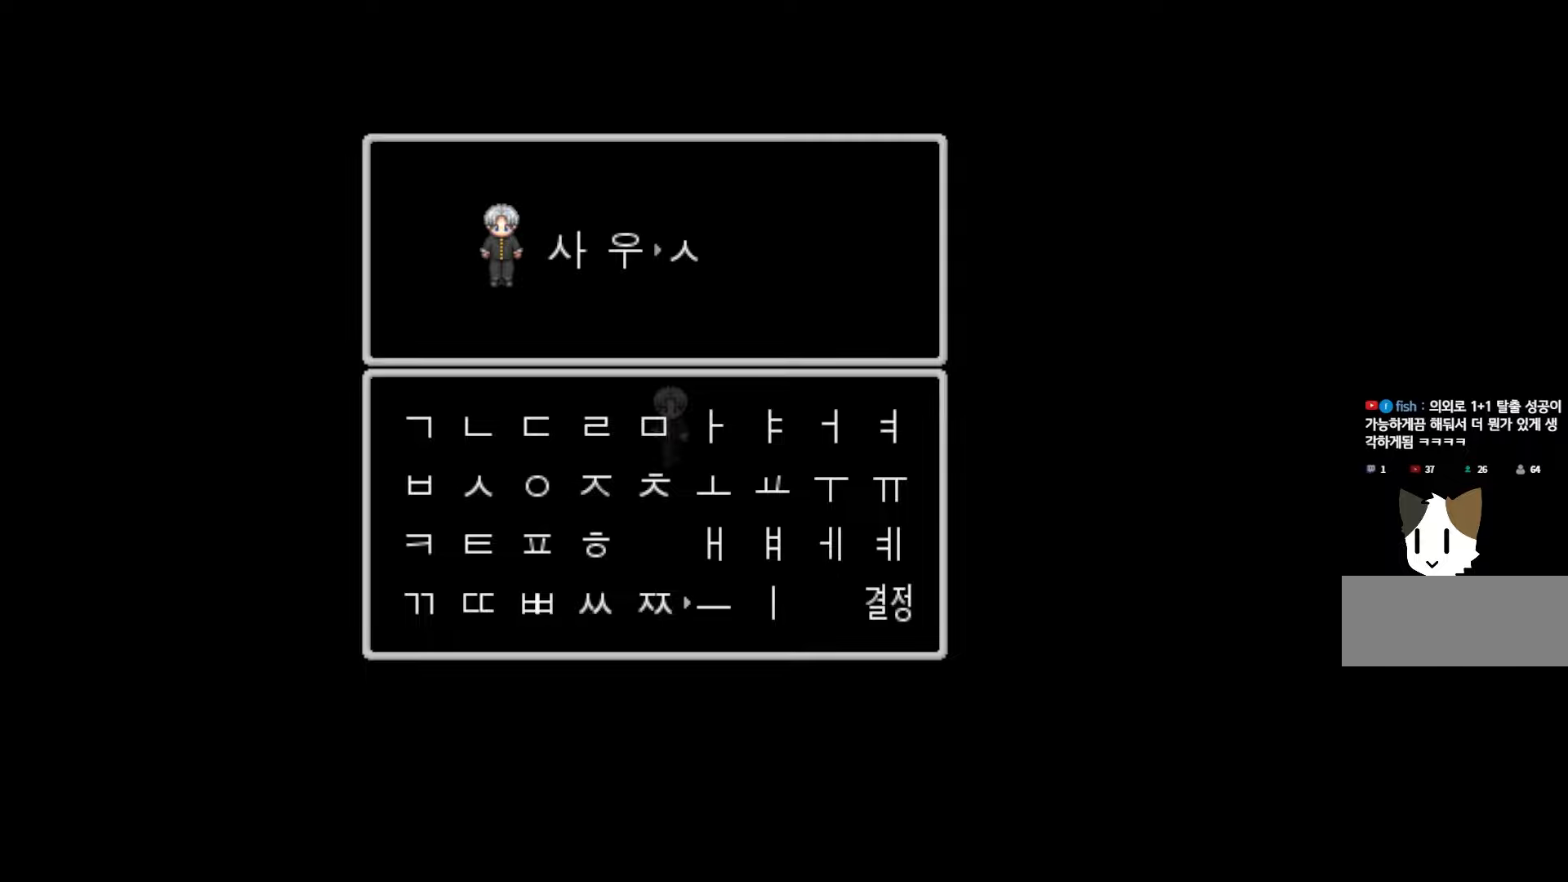
{"keys": [], "events": [[100, "space", "up"]]}
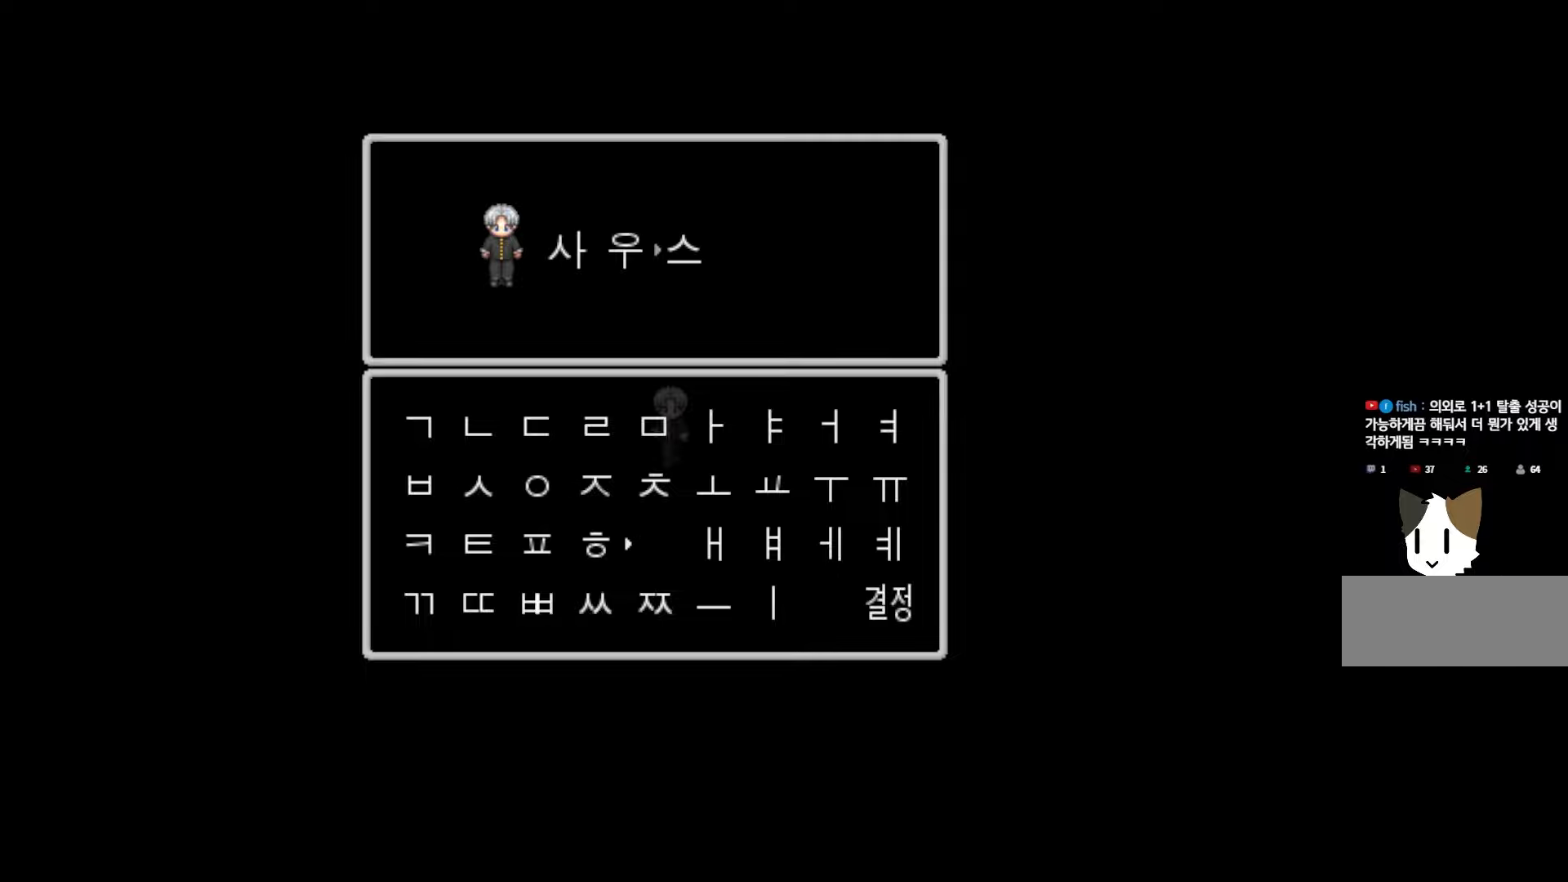
{"keys": ["space"], "events": [[433, "space", "down"]]}
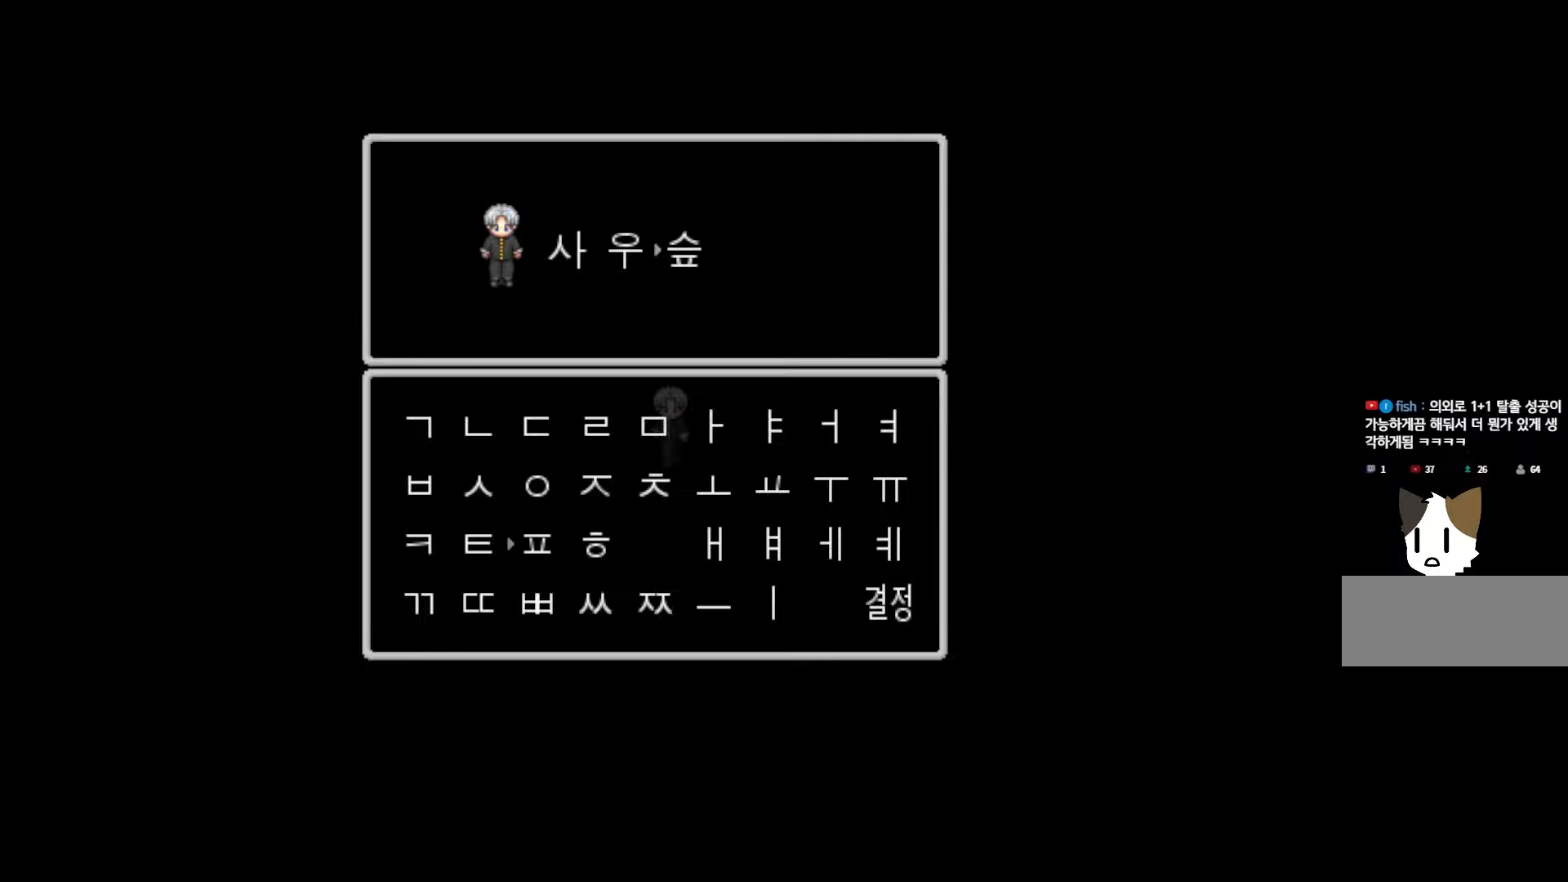
{"keys": [], "events": [[33, "space", "up"]]}
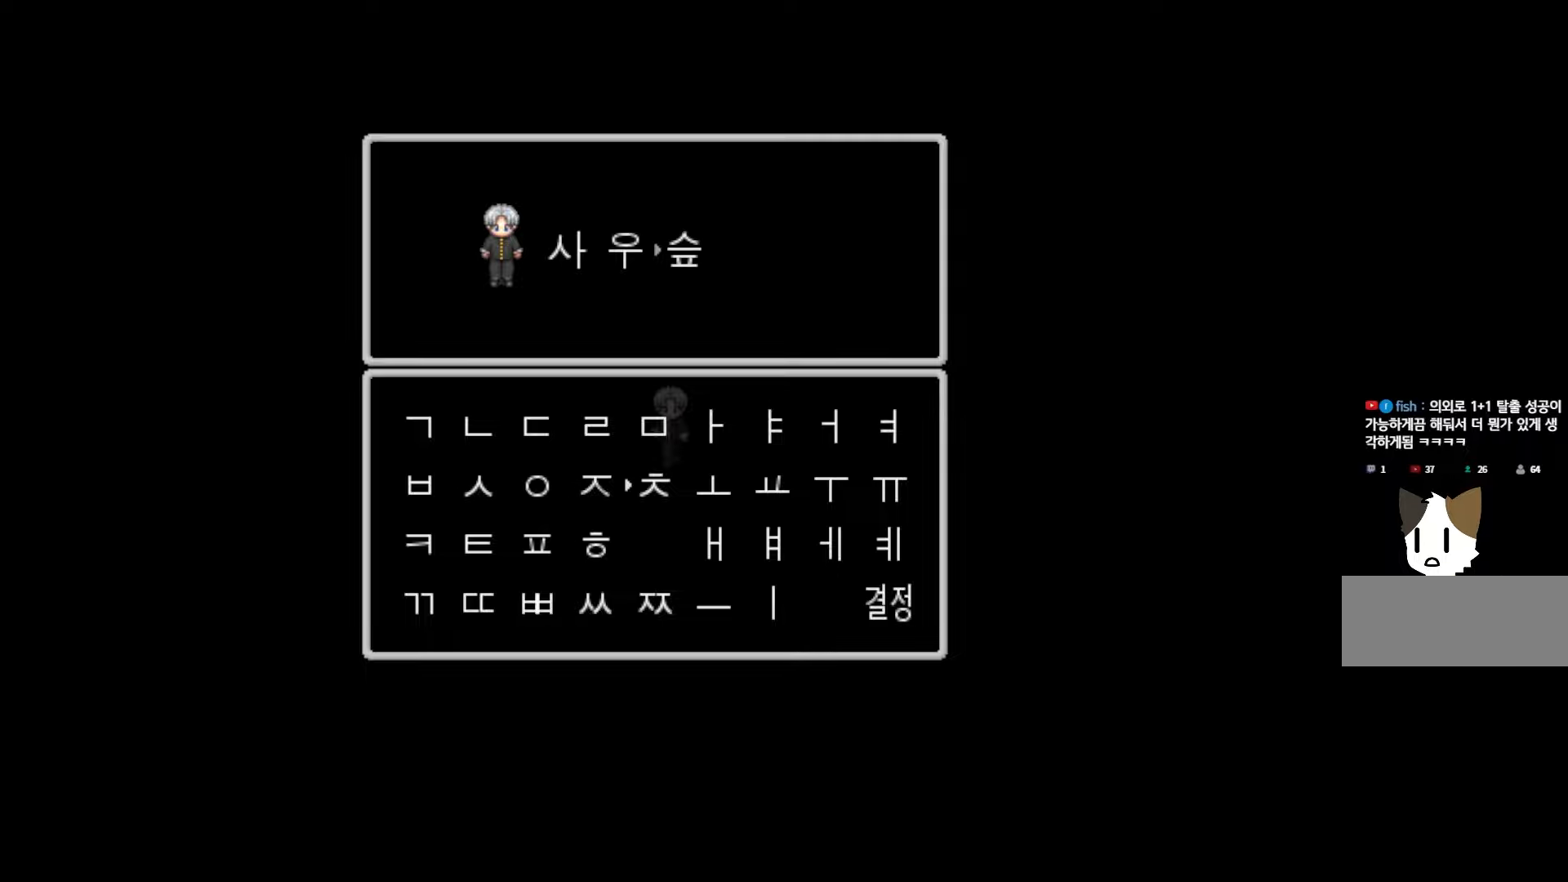
{"keys": [], "events": []}
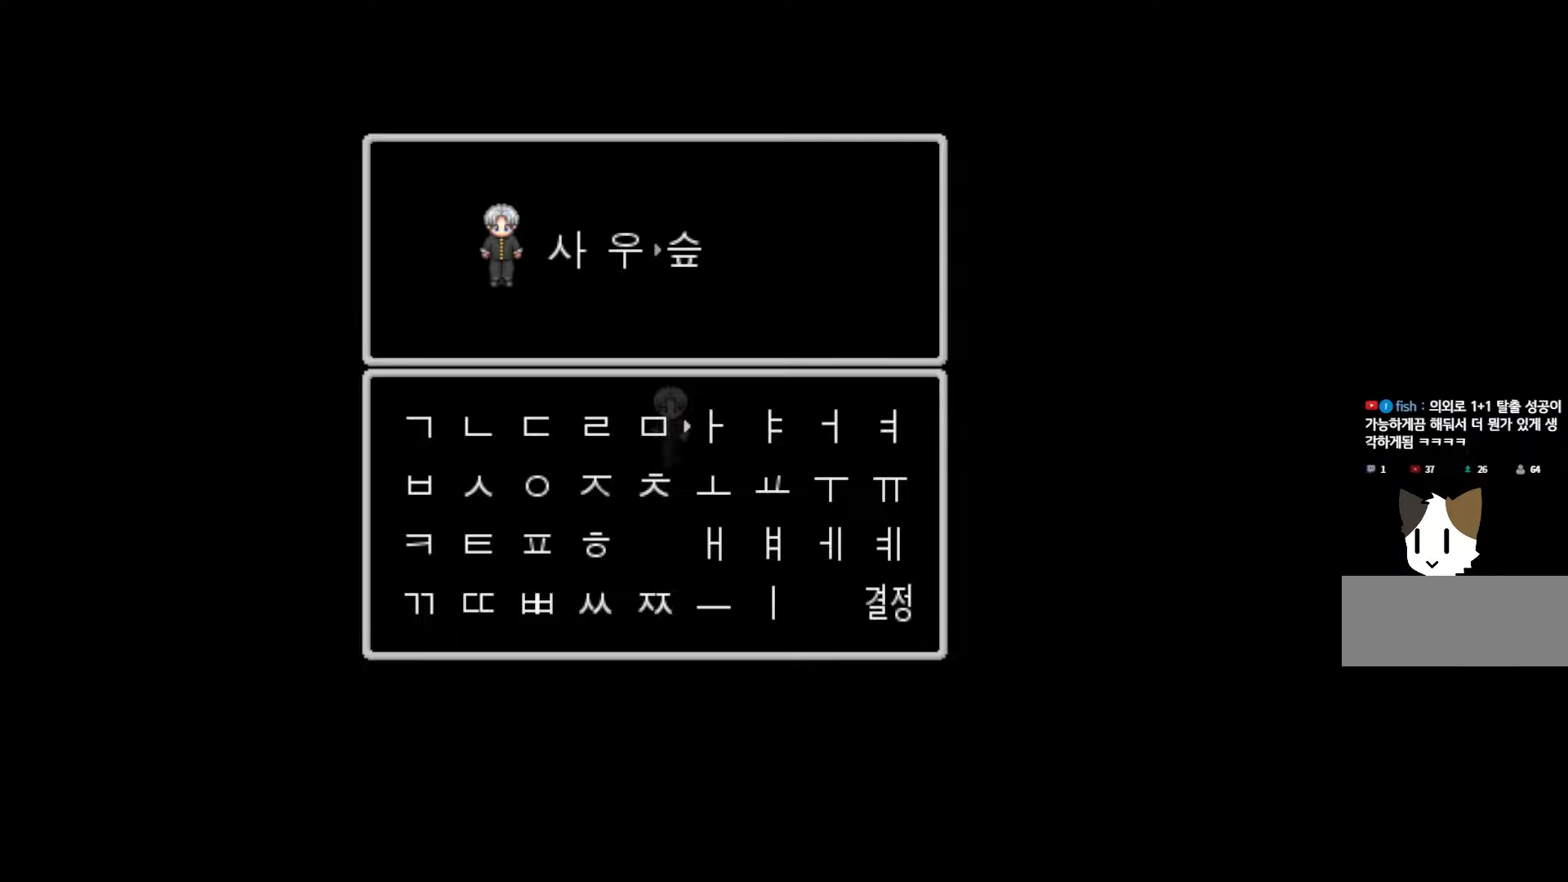
{"keys": [], "events": [[67, "space", "down"], [183, "space", "up"]]}
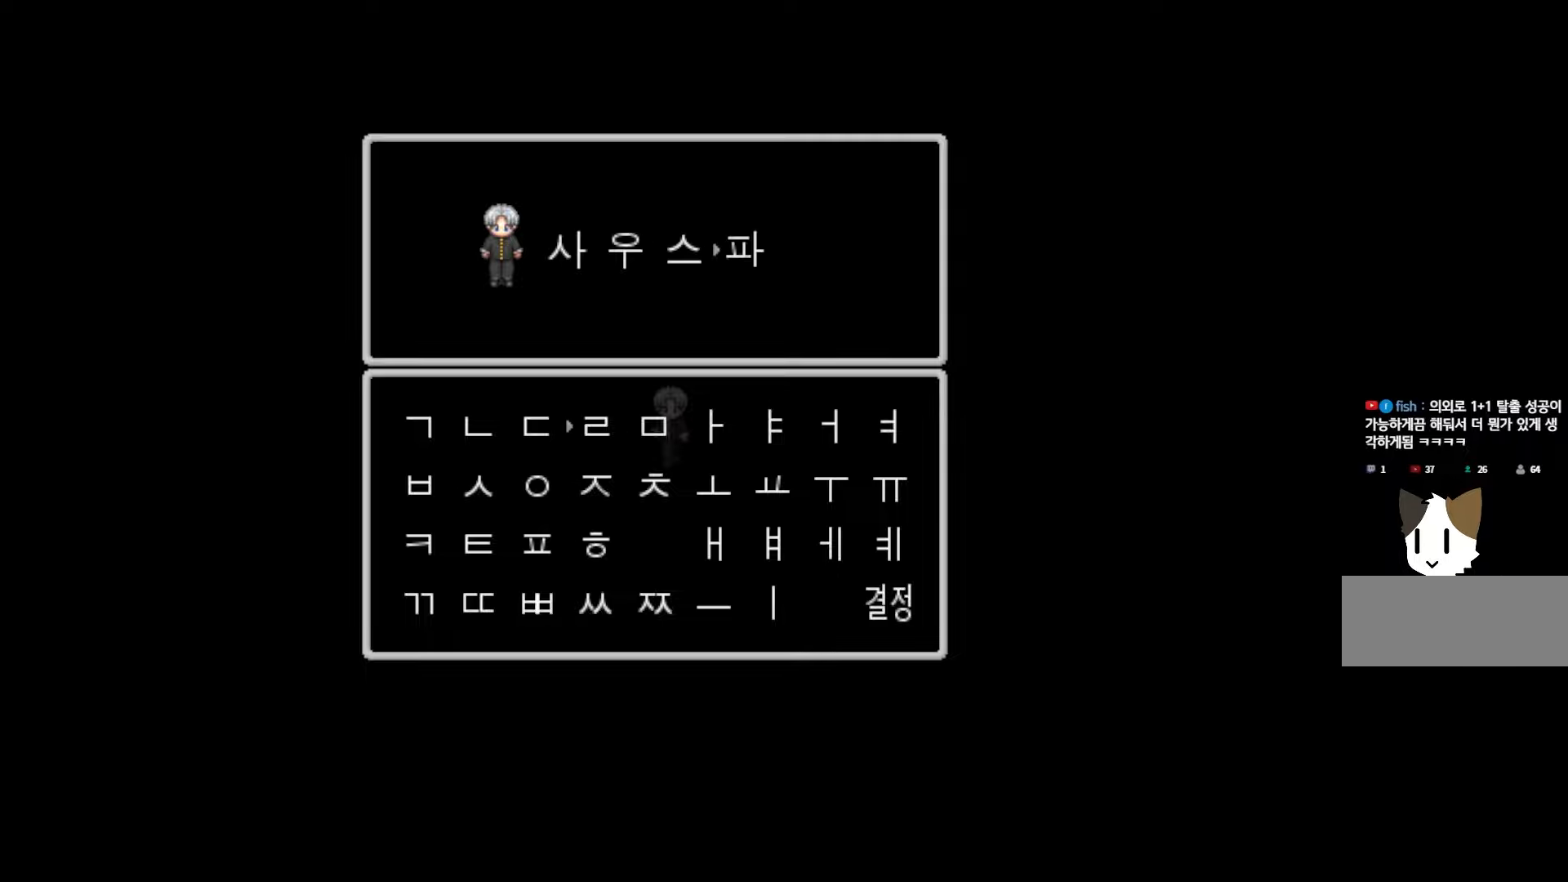
{"keys": [], "events": []}
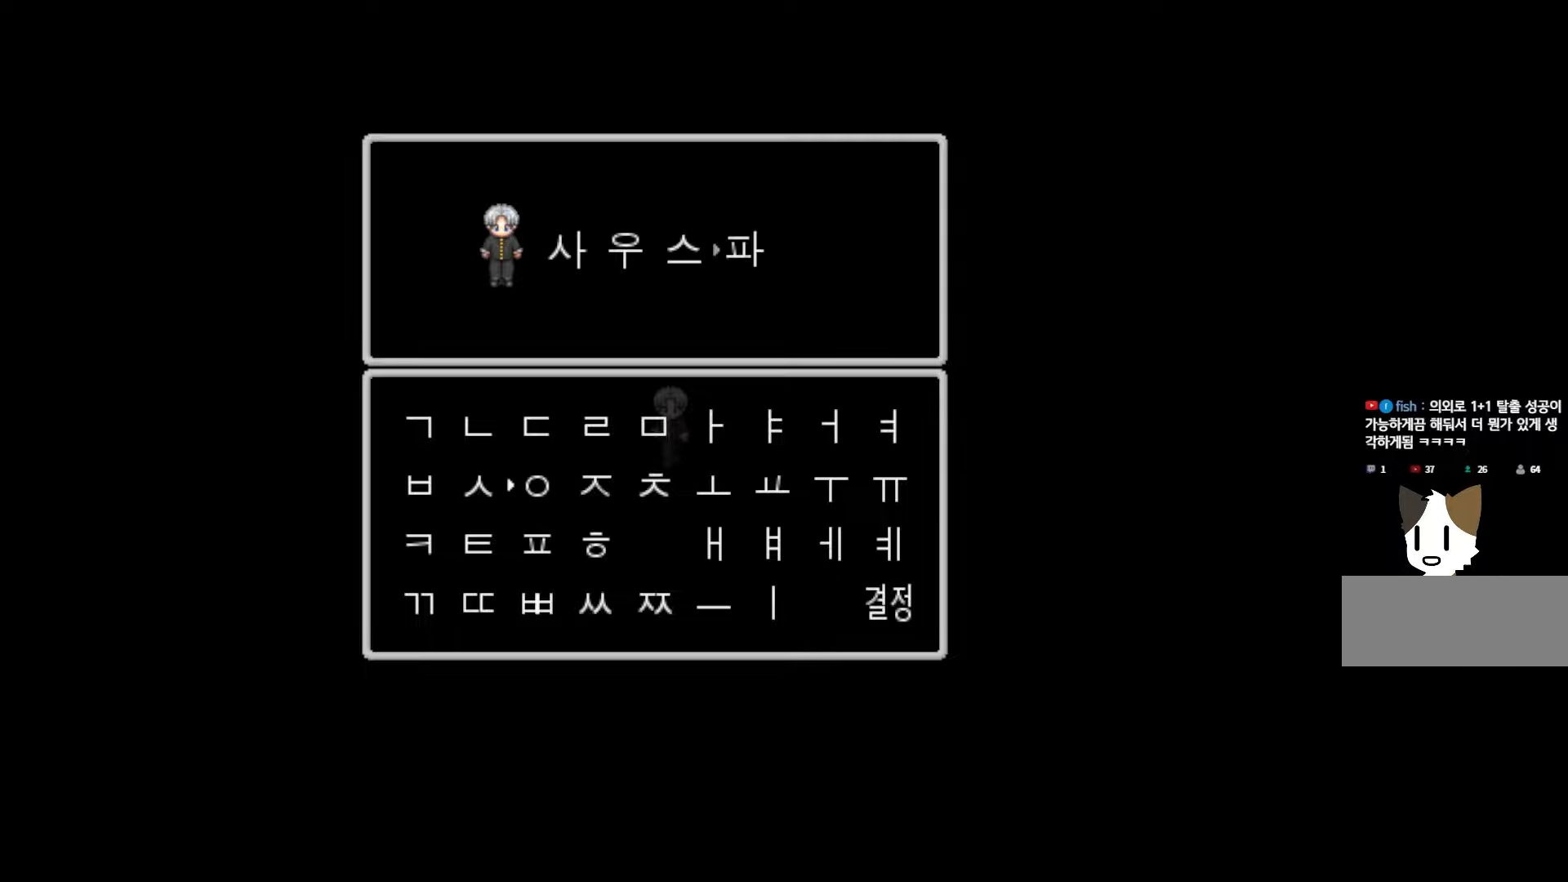
{"keys": [], "events": []}
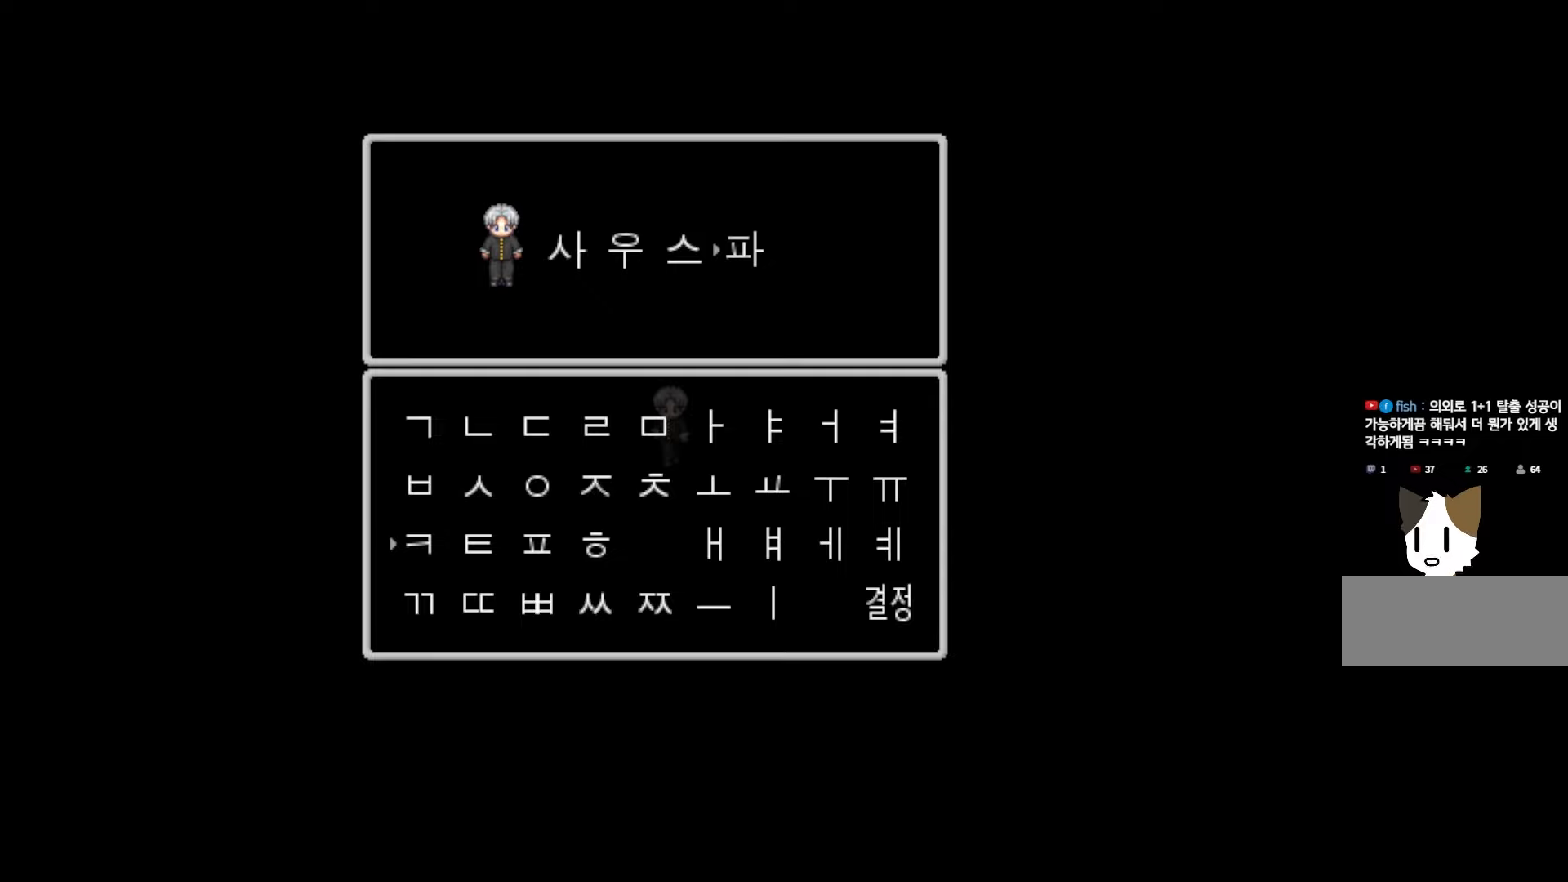
{"keys": [], "events": [[50, "space", "down"], [167, "space", "up"]]}
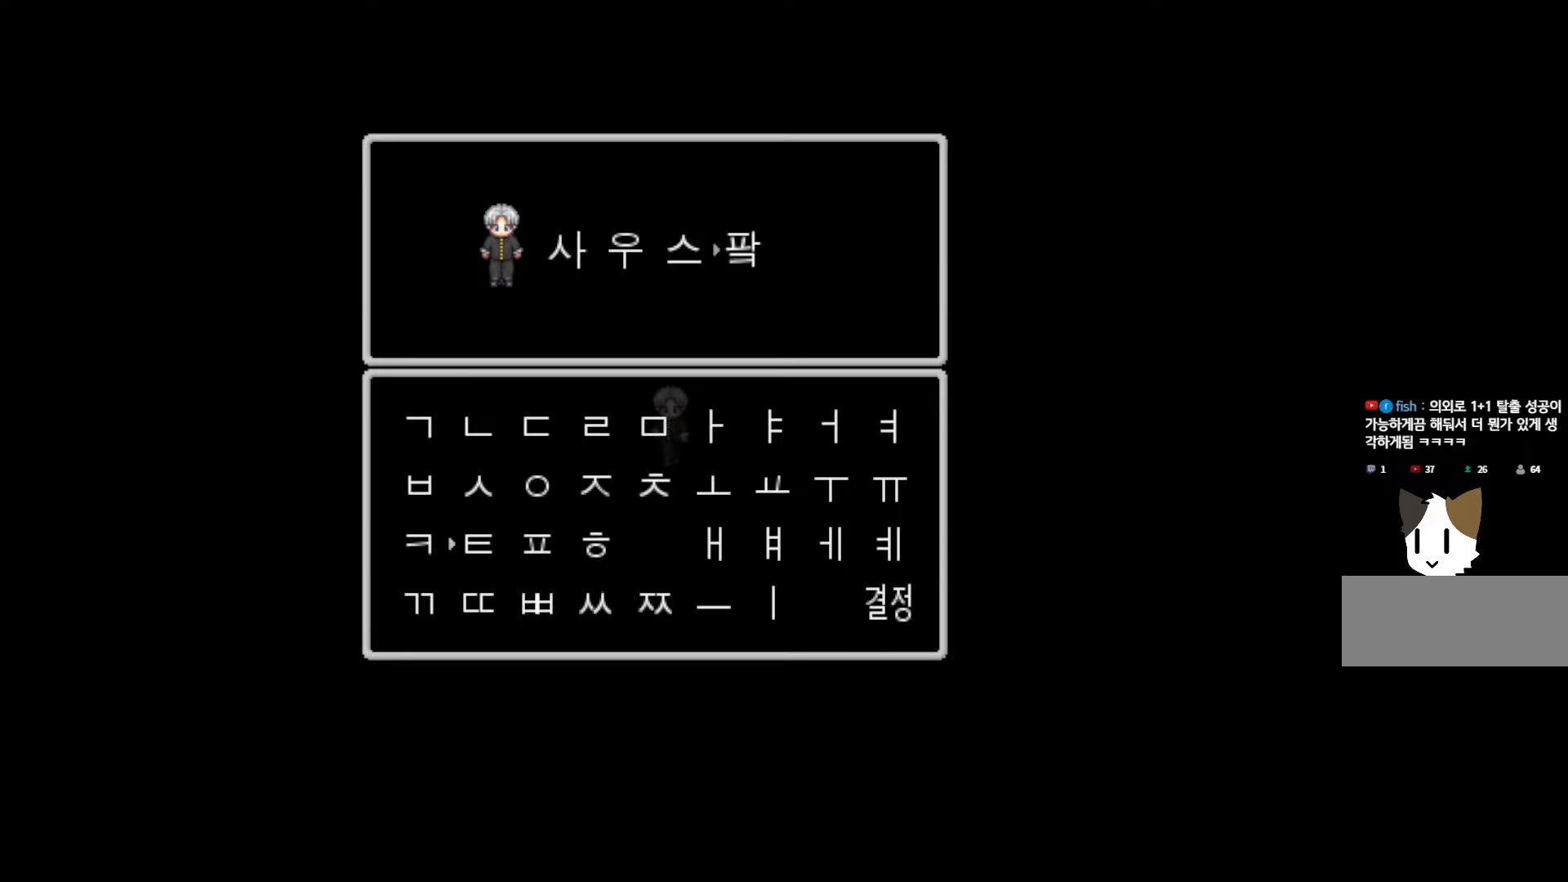
{"keys": [], "events": []}
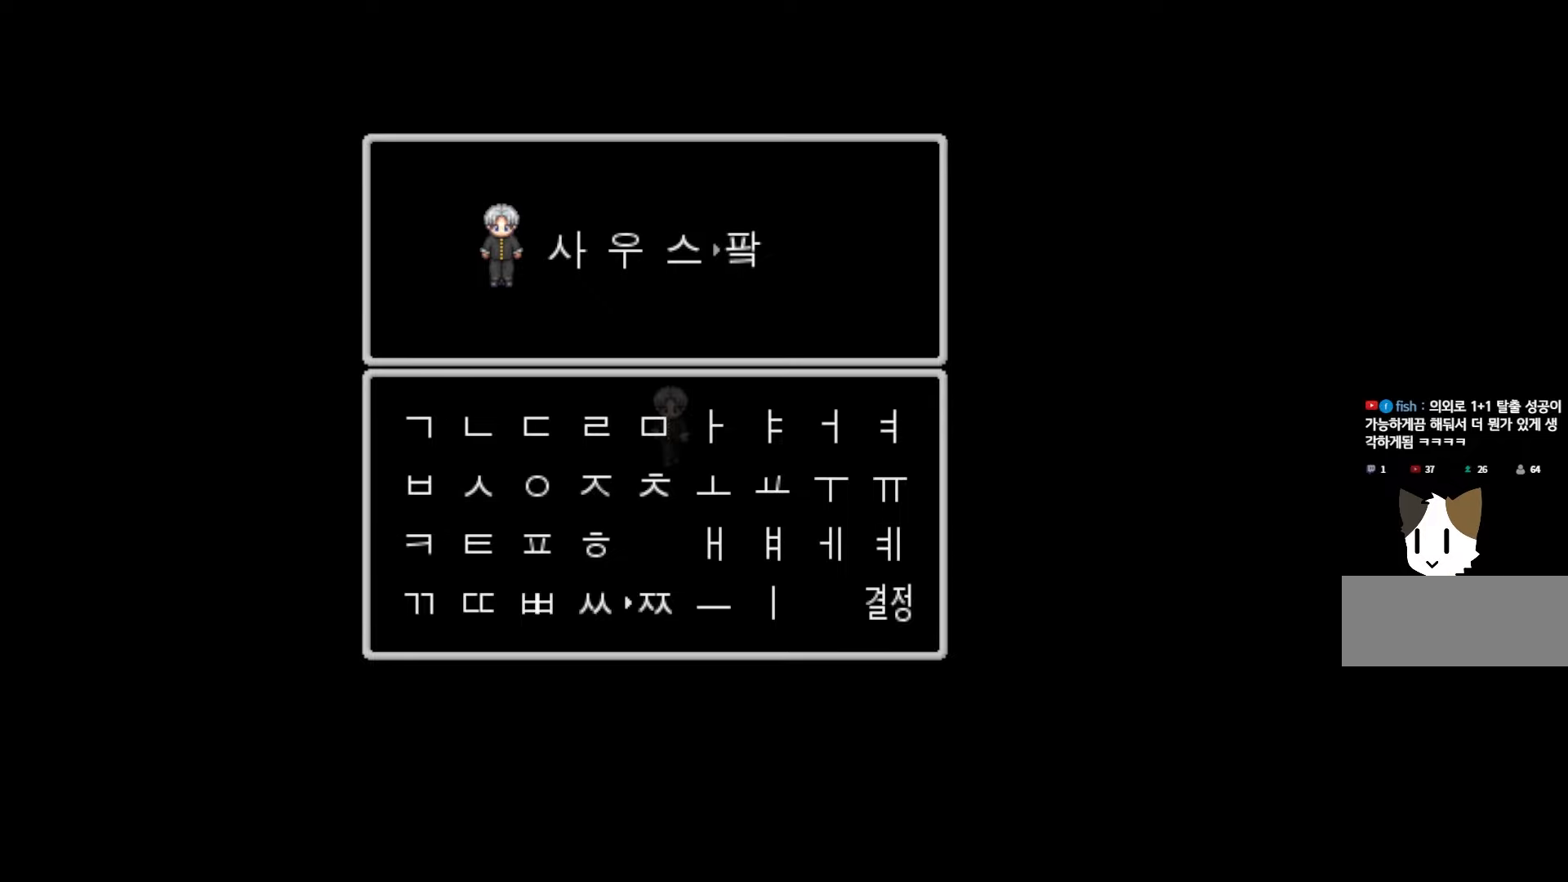
{"keys": [], "events": [[333, "space", "down"], [450, "space", "up"]]}
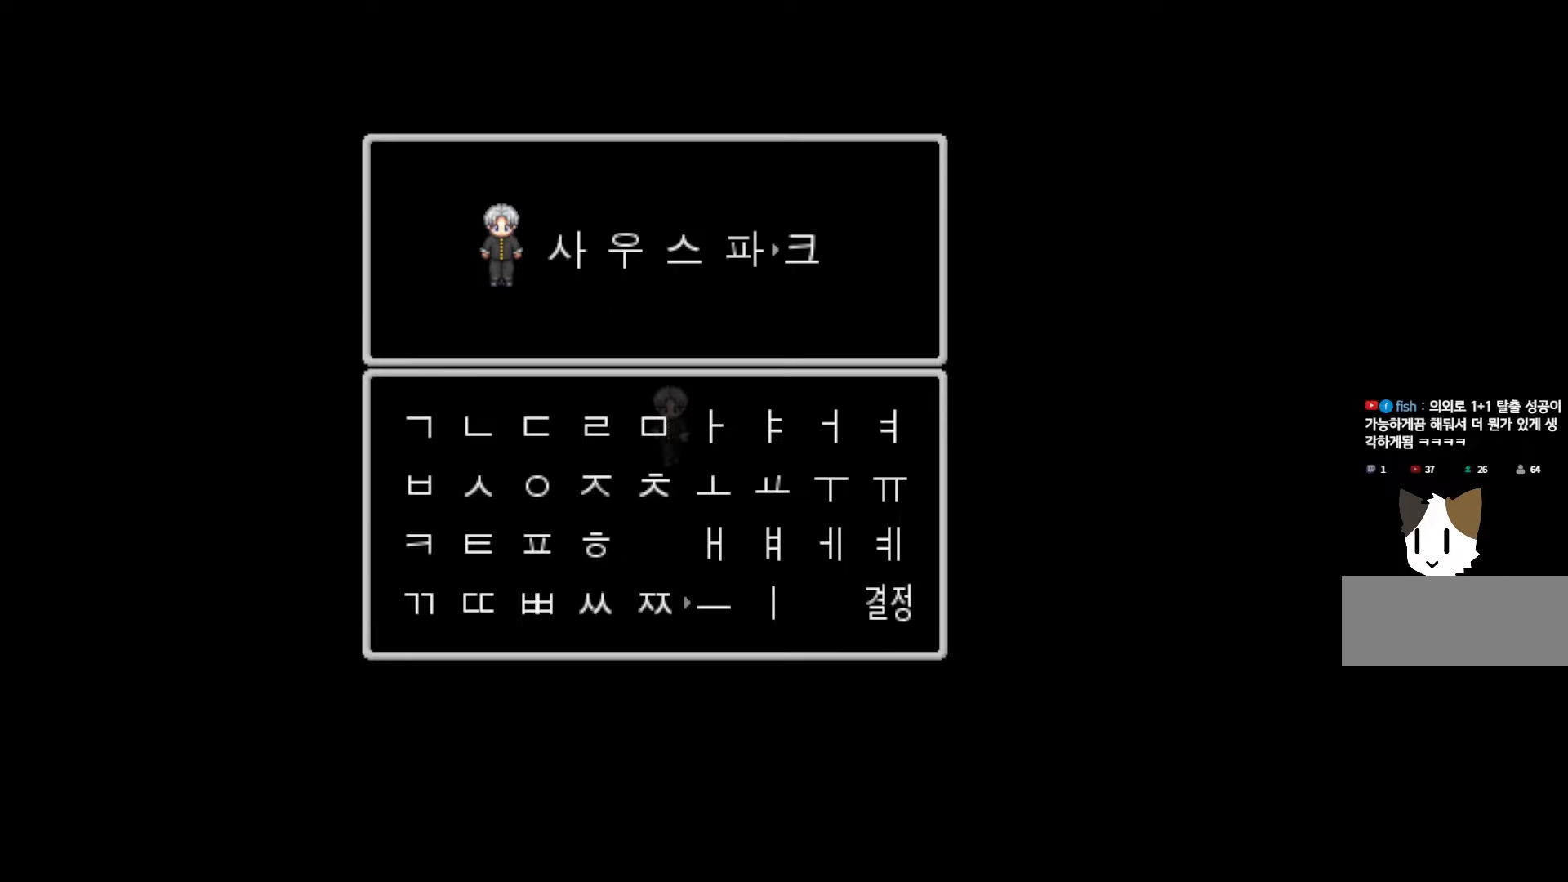
{"keys": [], "events": []}
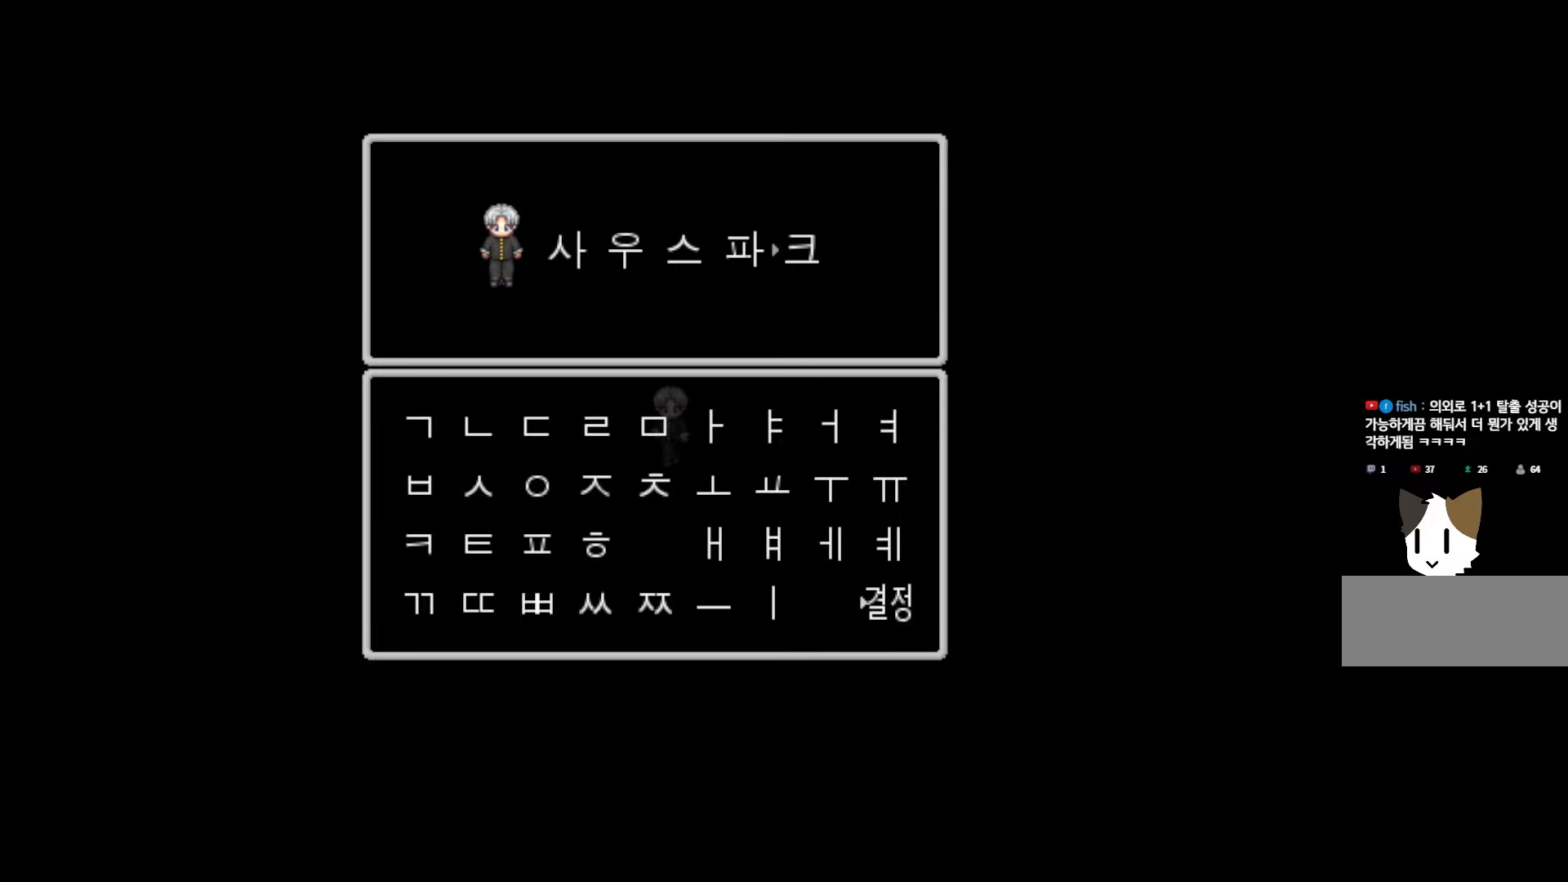
{"keys": [], "events": [[117, "space", "down"], [233, "space", "up"]]}